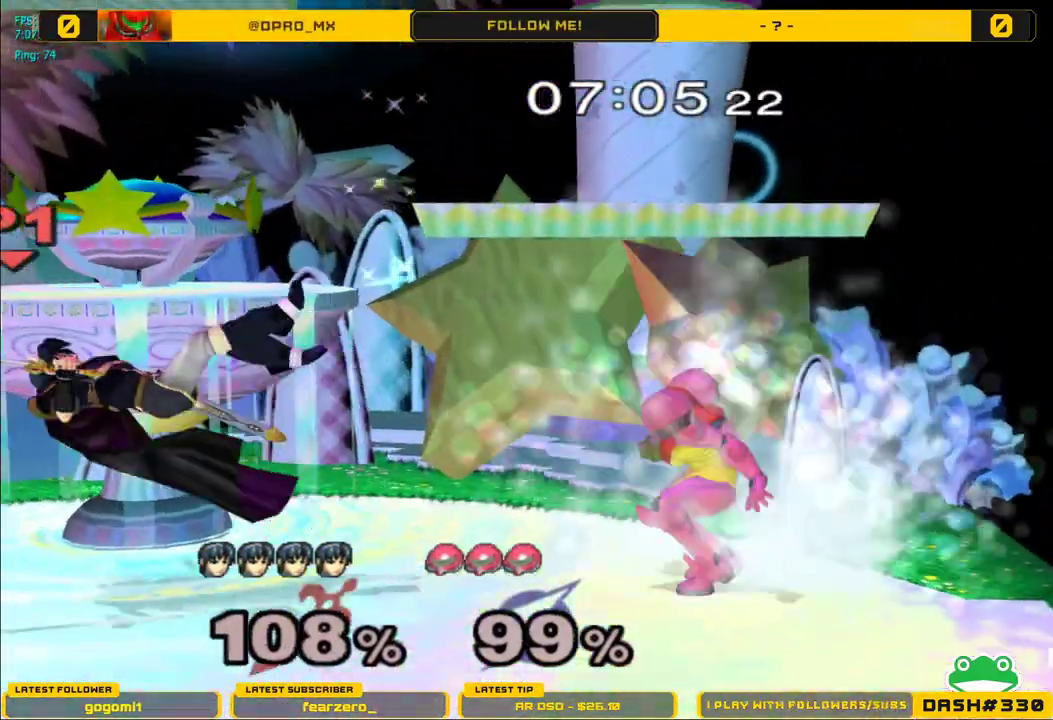
Gameplay with a controller (Nintendo layout); each line is a JSON object with the inputs held at the frame after it. "events" lists button and stick changes between this image and that frame as [ms after this image, input, new state], when the widget could be followed in between. Not read: L3 R3.
{"buttons": [], "left_stick": "center", "right_stick": "center", "events": [[67, "left_stick", "center"], [133, "left_stick", "left"], [500, "left_stick", "center"]]}
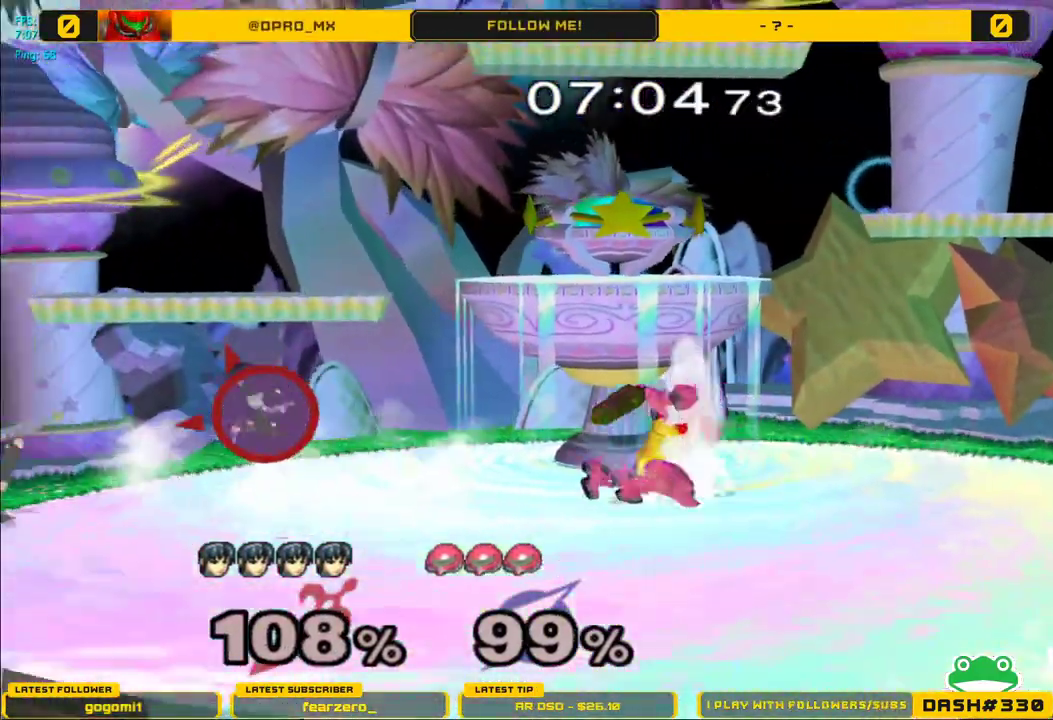
{"buttons": [], "left_stick": "center", "right_stick": "center", "events": []}
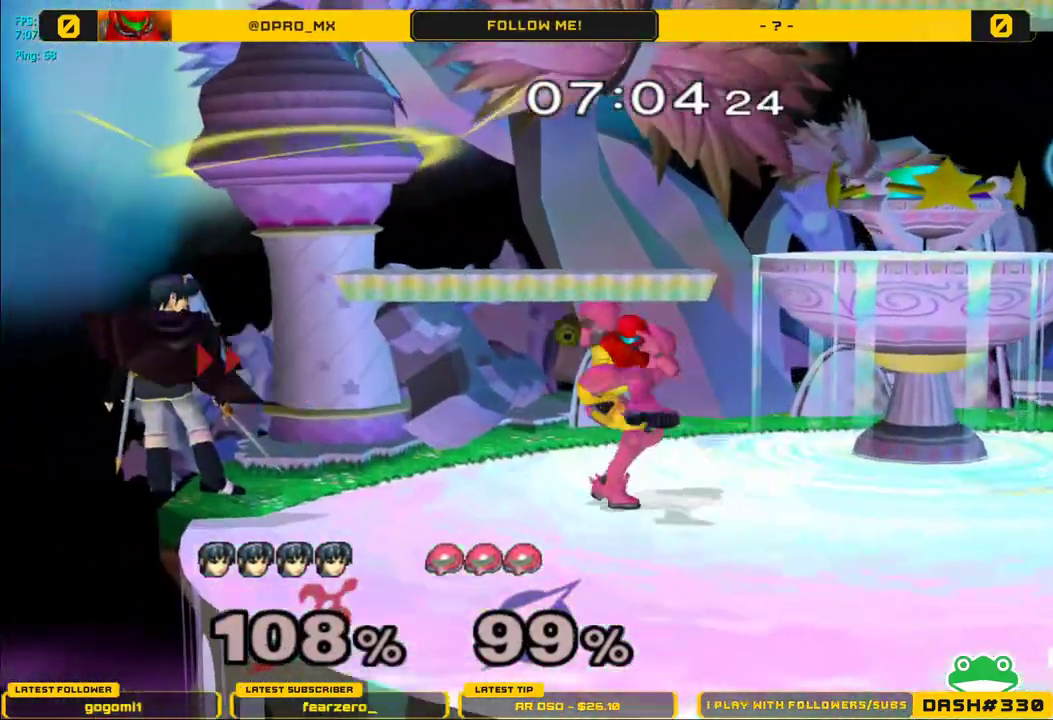
{"buttons": [], "left_stick": "right", "right_stick": "center", "events": [[283, "right_stick", "right"], [350, "right_stick", "center"], [500, "left_stick", "right"]]}
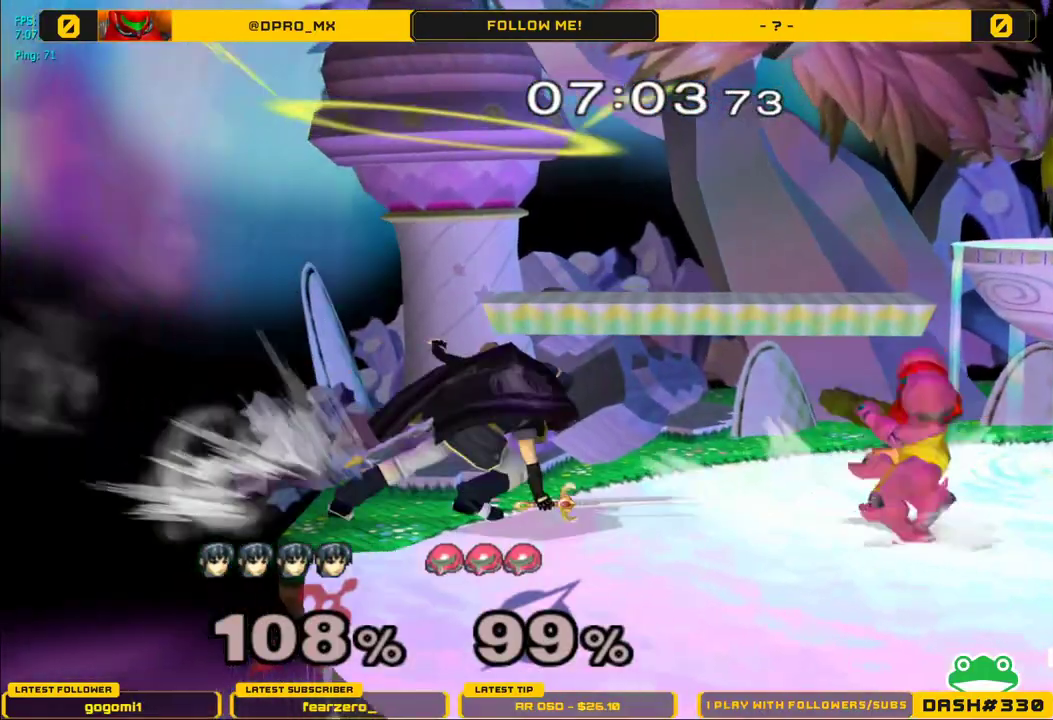
{"buttons": [], "left_stick": "center", "right_stick": "center", "events": [[317, "left_stick", "center"]]}
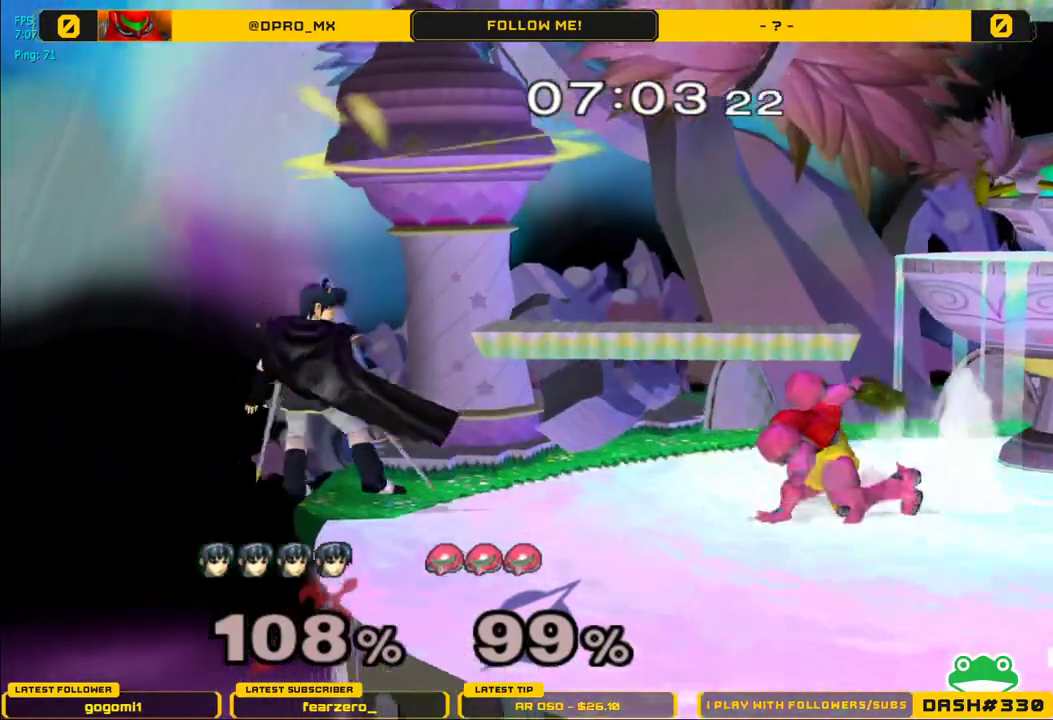
{"buttons": [], "left_stick": "up-right", "right_stick": "center", "events": [[367, "left_stick", "up-right"]]}
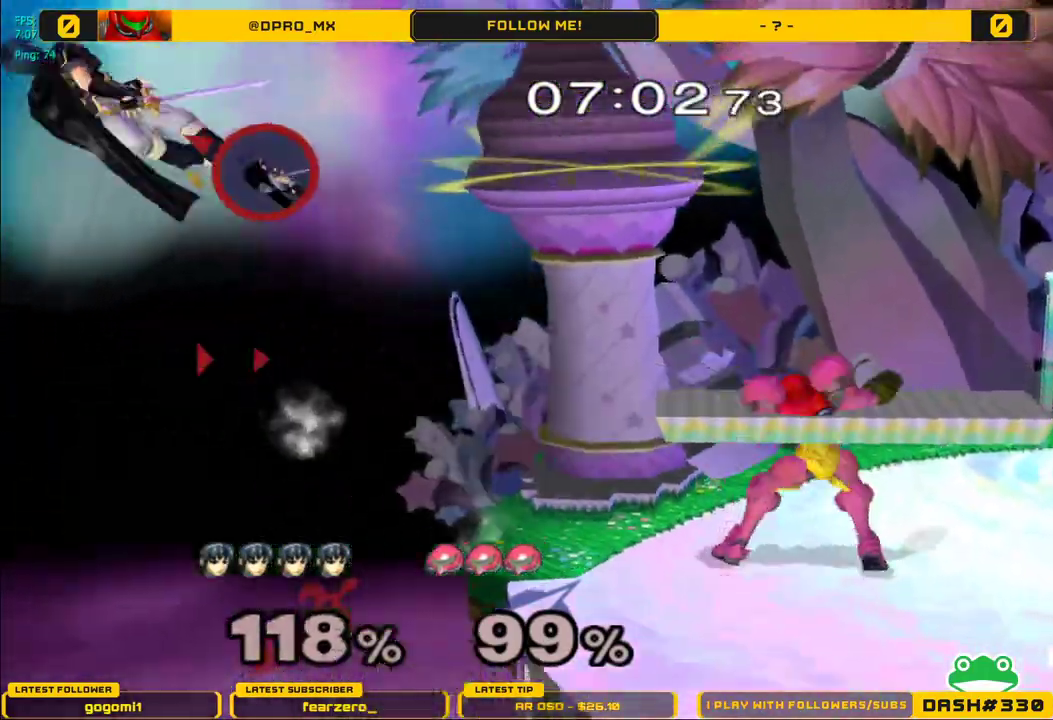
{"buttons": [], "left_stick": "right", "right_stick": "center", "events": [[350, "left_stick", "right"]]}
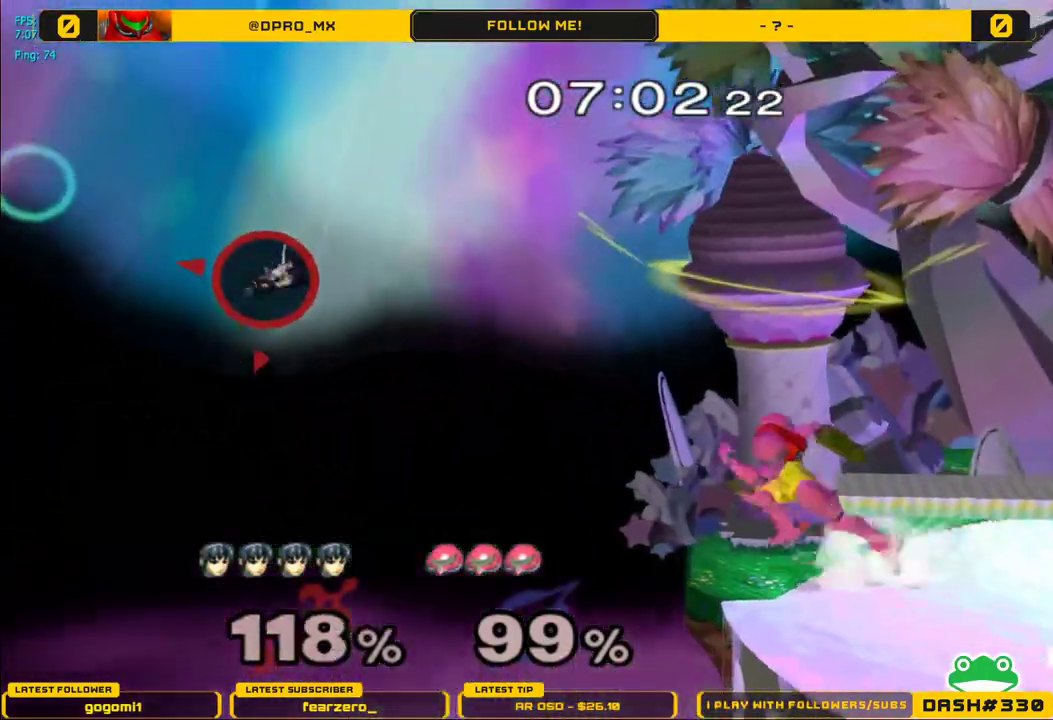
{"buttons": [], "left_stick": "right", "right_stick": "center", "events": []}
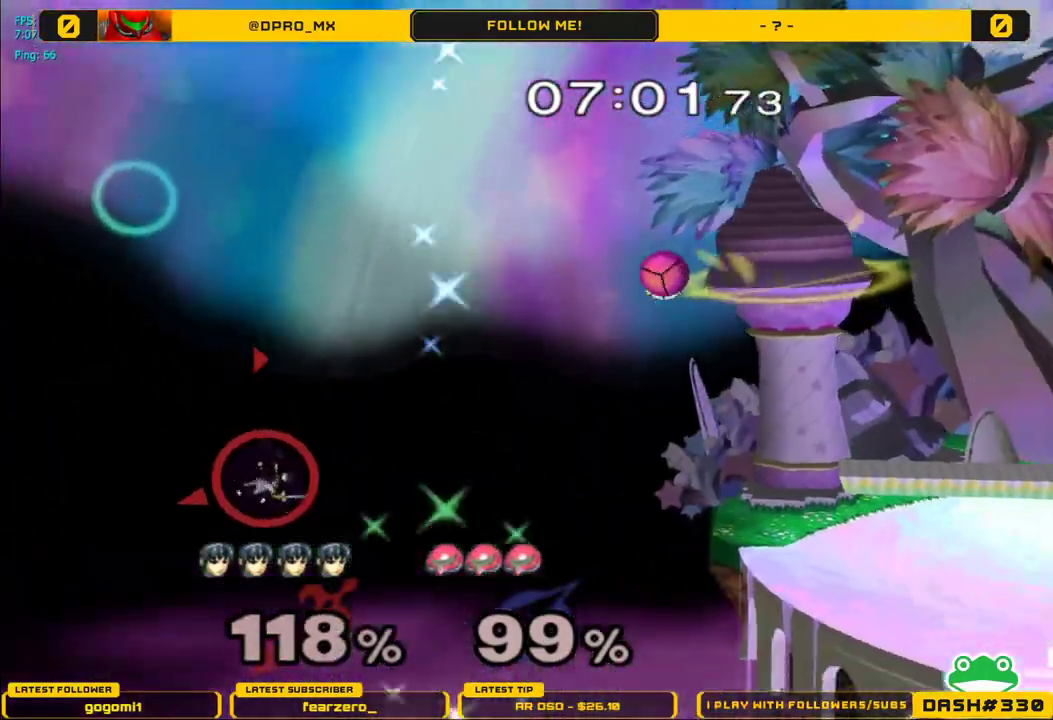
{"buttons": ["Y"], "left_stick": "right", "right_stick": "center", "events": [[233, "Y", "down"]]}
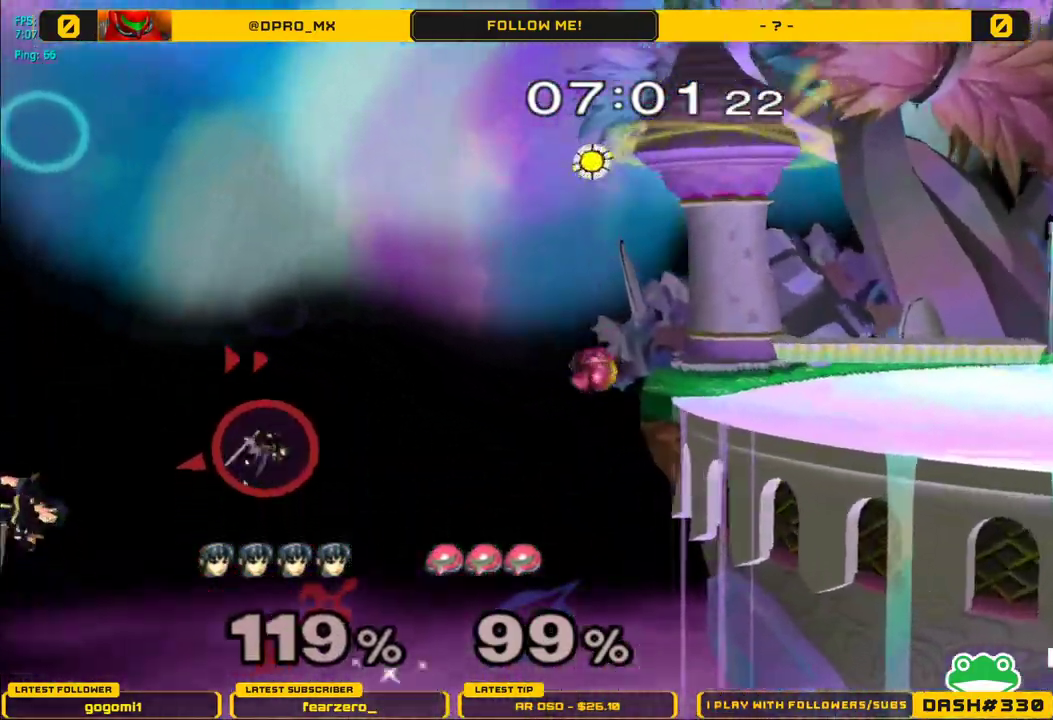
{"buttons": [], "left_stick": "right", "right_stick": "center", "events": [[133, "Y", "up"], [283, "B", "down"], [483, "B", "up"]]}
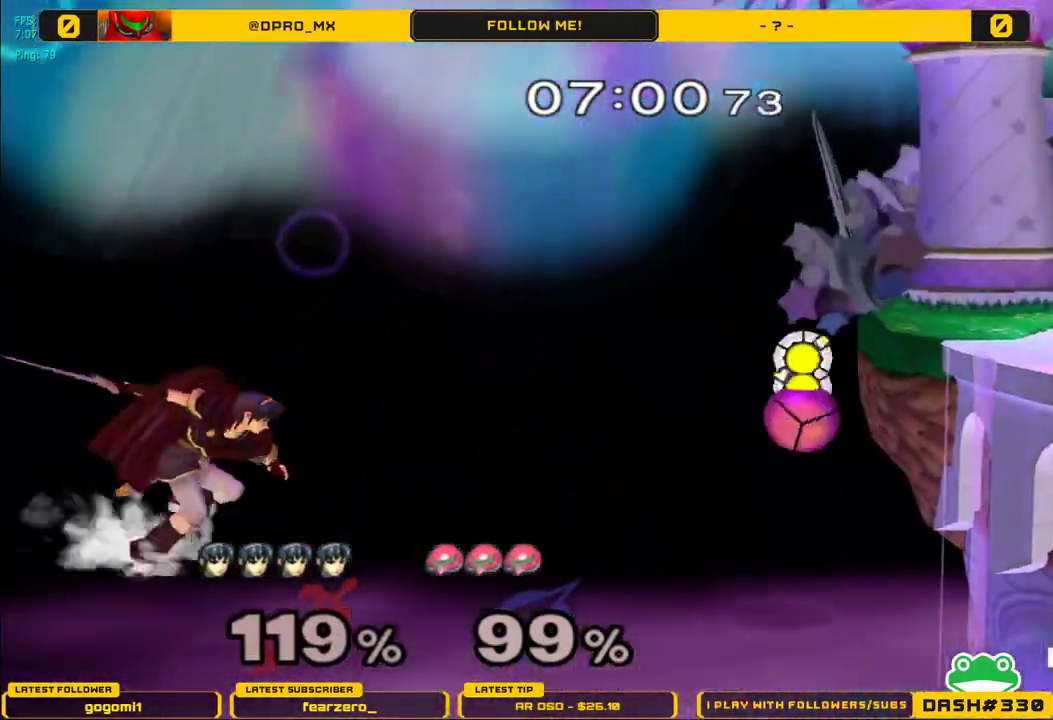
{"buttons": [], "left_stick": "right", "right_stick": "center", "events": [[300, "B", "down"], [467, "B", "up"]]}
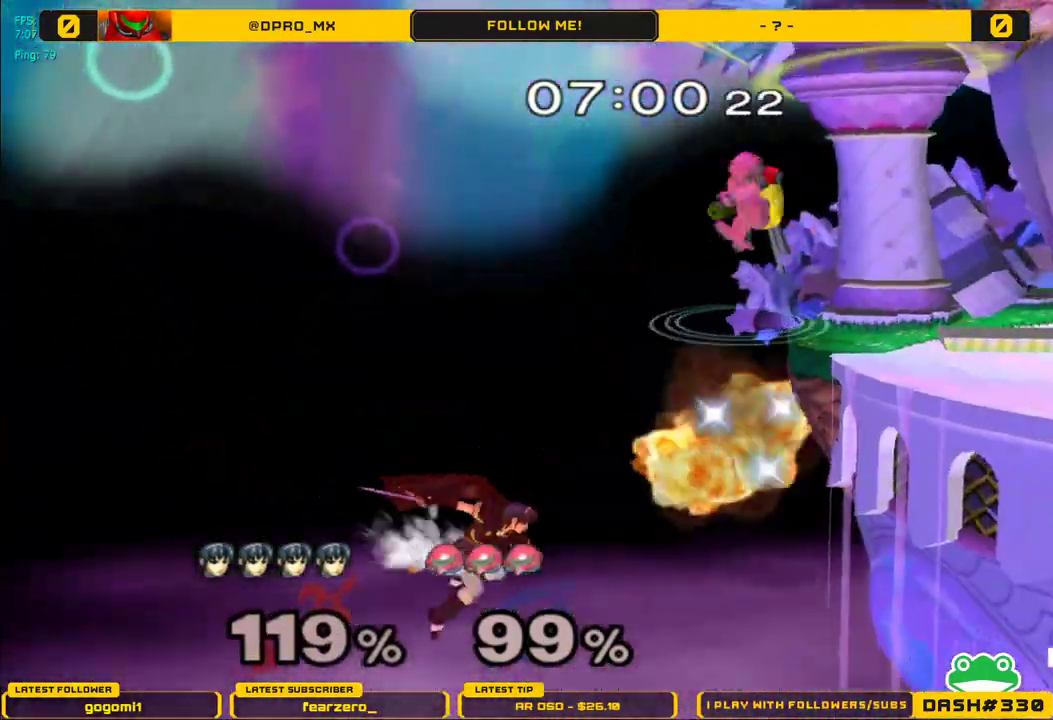
{"buttons": [], "left_stick": "up", "right_stick": "center", "events": [[367, "left_stick", "up"], [400, "B", "down"], [500, "B", "up"]]}
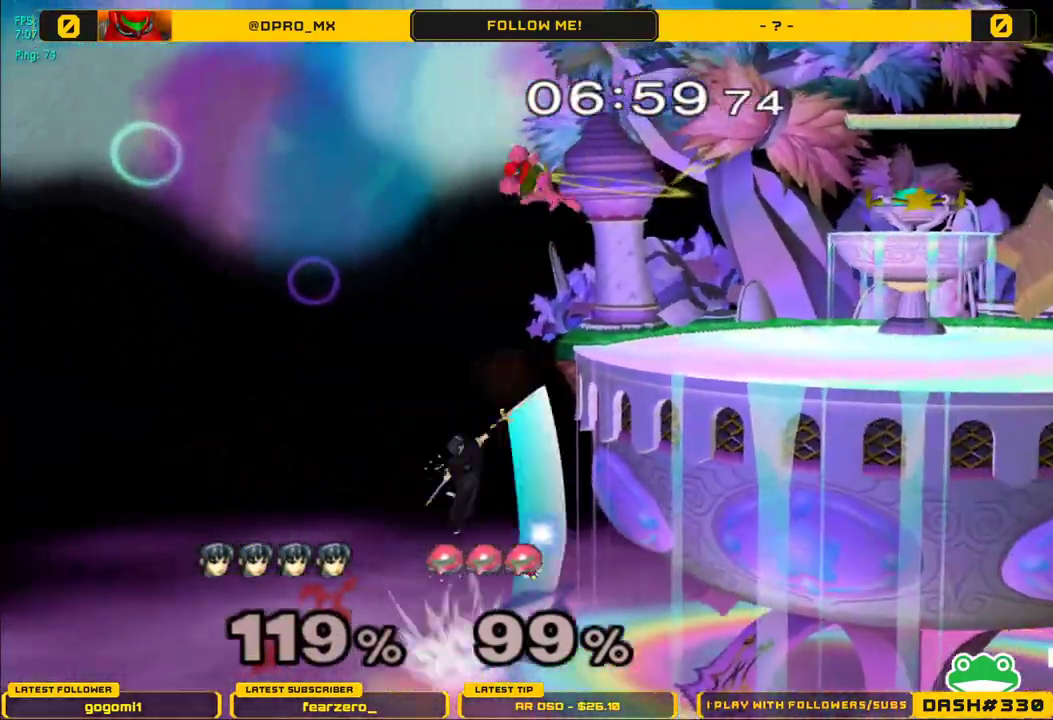
{"buttons": [], "left_stick": "up-right", "right_stick": "center", "events": [[33, "left_stick", "up-right"], [133, "L1", "down"], [300, "L1", "up"]]}
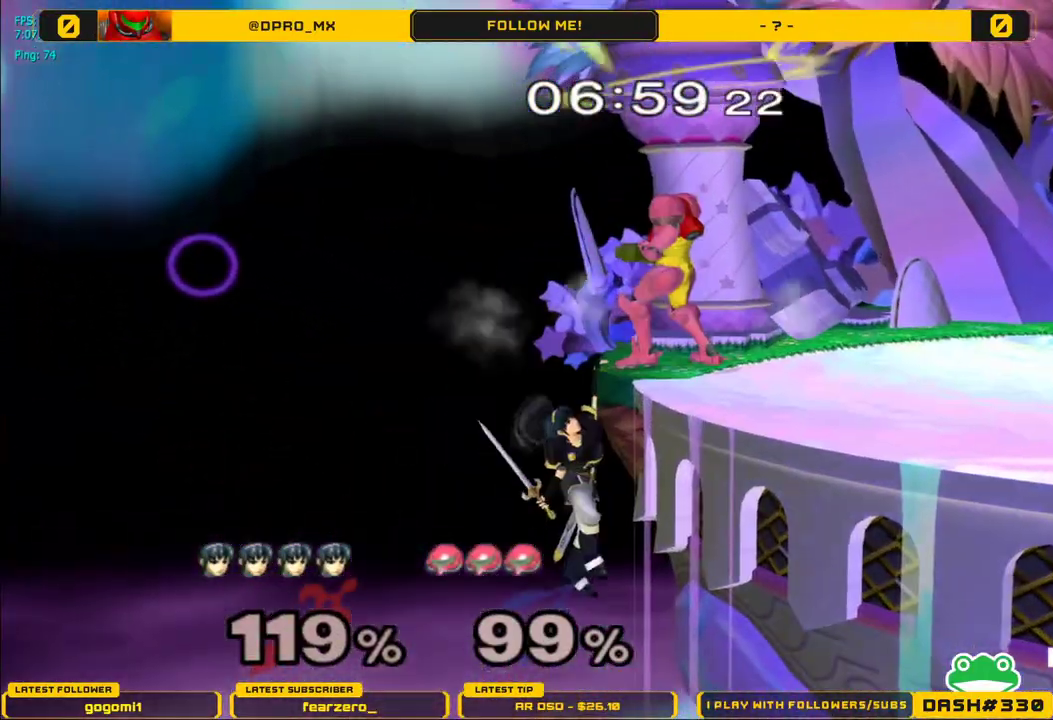
{"buttons": [], "left_stick": "center", "right_stick": "center", "events": [[83, "left_stick", "center"], [283, "left_stick", "left"], [400, "left_stick", "center"]]}
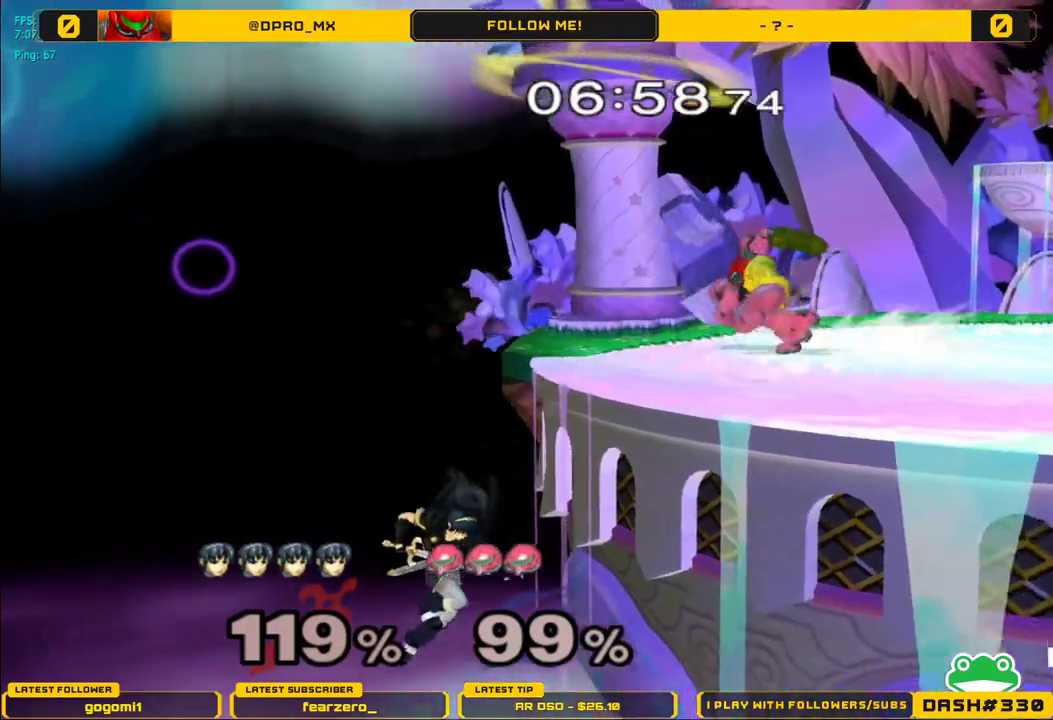
{"buttons": [], "left_stick": "center", "right_stick": "center", "events": [[133, "Y", "down"], [283, "left_stick", "right"], [433, "Y", "up"], [500, "left_stick", "center"]]}
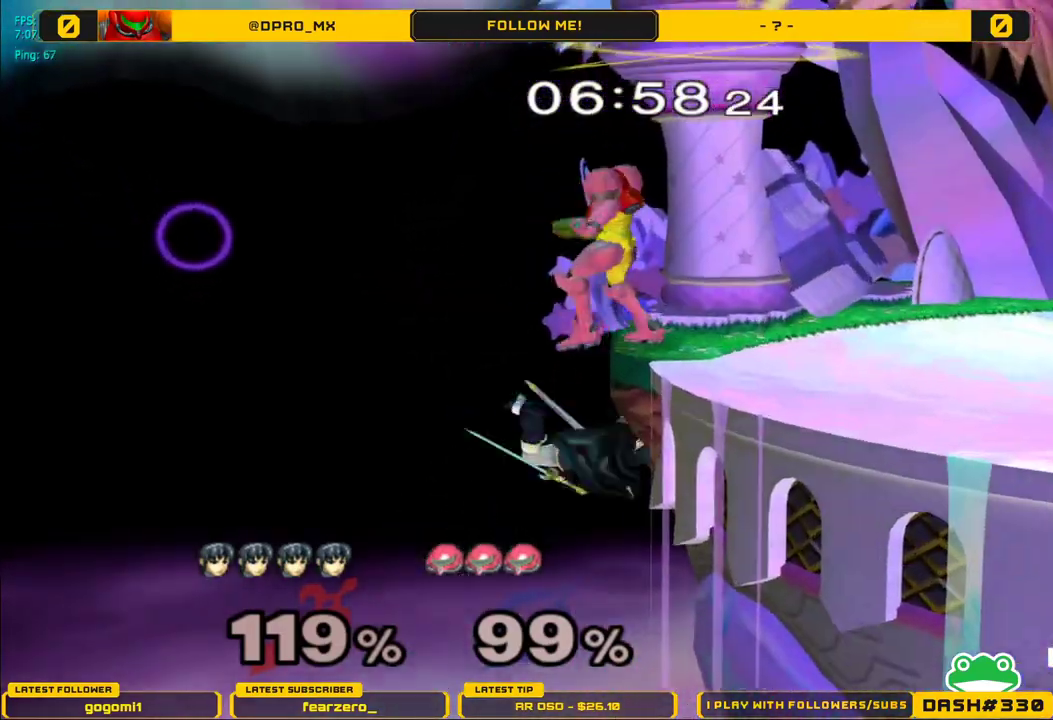
{"buttons": [], "left_stick": "right", "right_stick": "center", "events": [[183, "left_stick", "down"], [217, "Y", "down"], [283, "left_stick", "right"], [467, "Y", "up"]]}
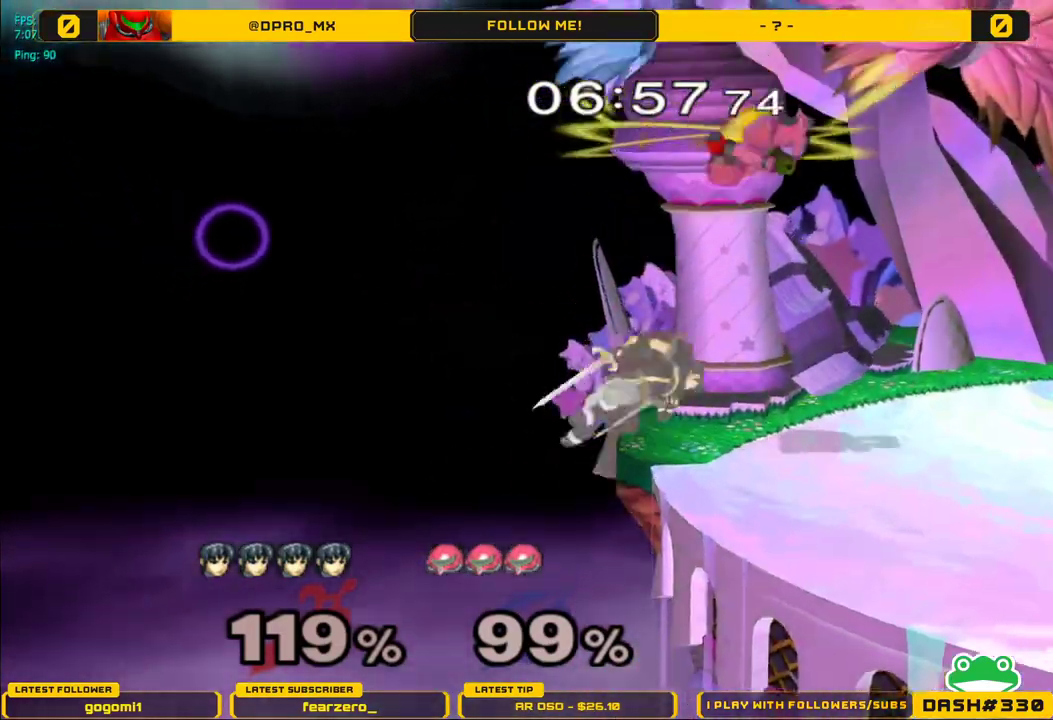
{"buttons": ["L1"], "left_stick": "right", "right_stick": "center", "events": [[133, "left_stick", "down-right"], [283, "left_stick", "right"], [350, "L1", "down"]]}
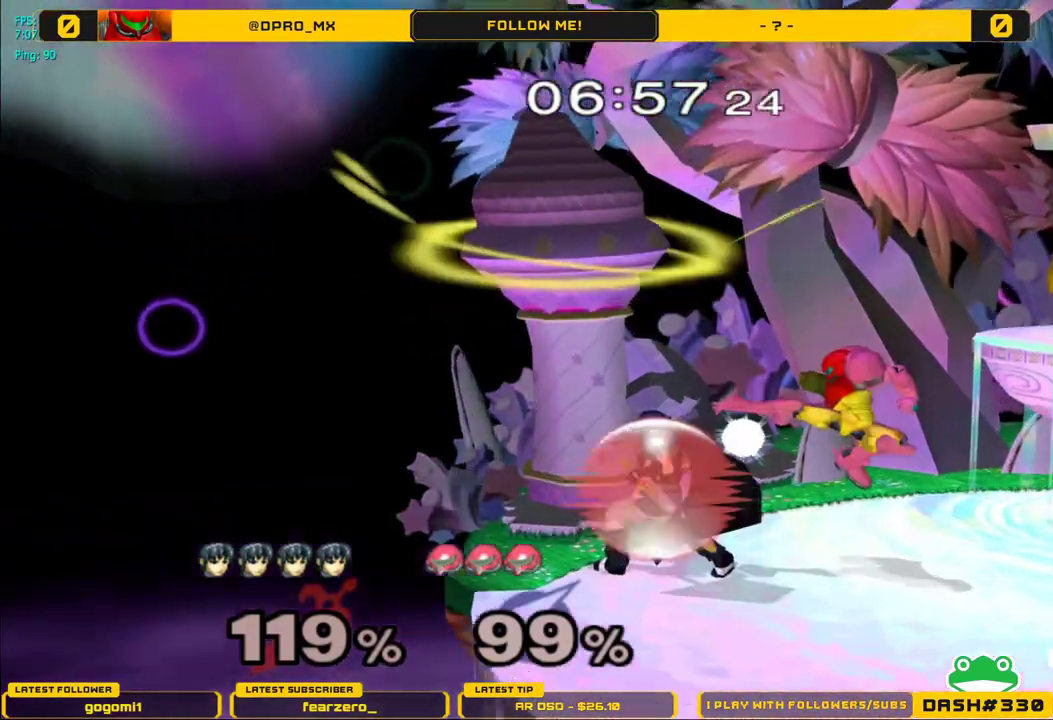
{"buttons": ["A", "L1"], "left_stick": "right", "right_stick": "center", "events": [[233, "Y", "down"], [250, "Y", "up"], [300, "A", "down"]]}
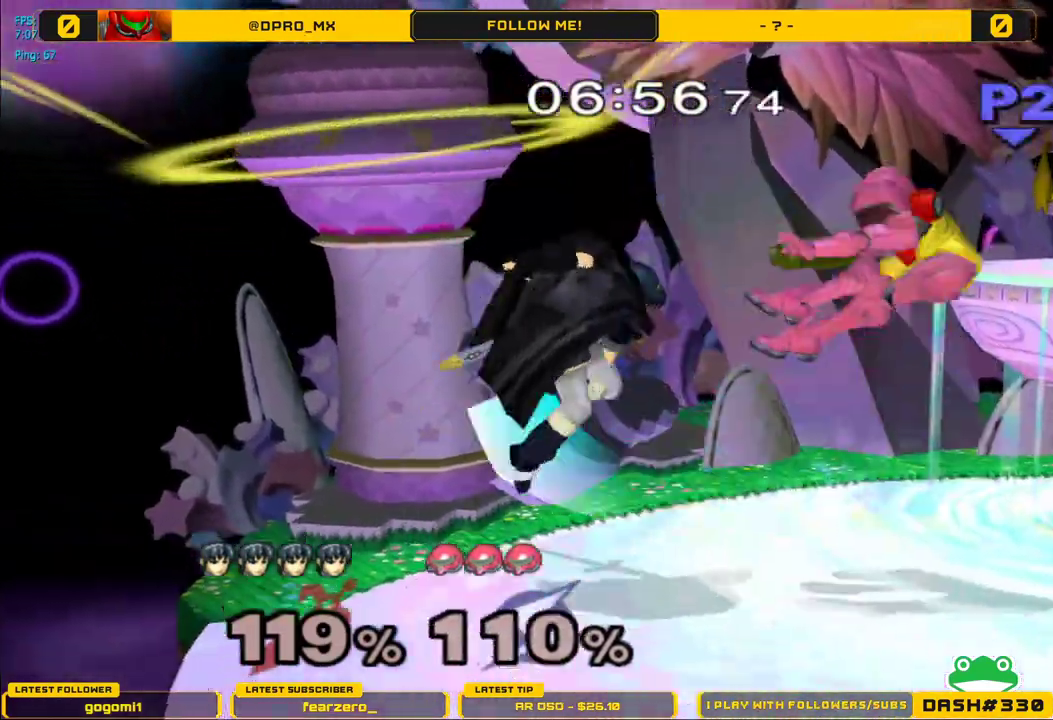
{"buttons": ["Y"], "left_stick": "center", "right_stick": "center"}
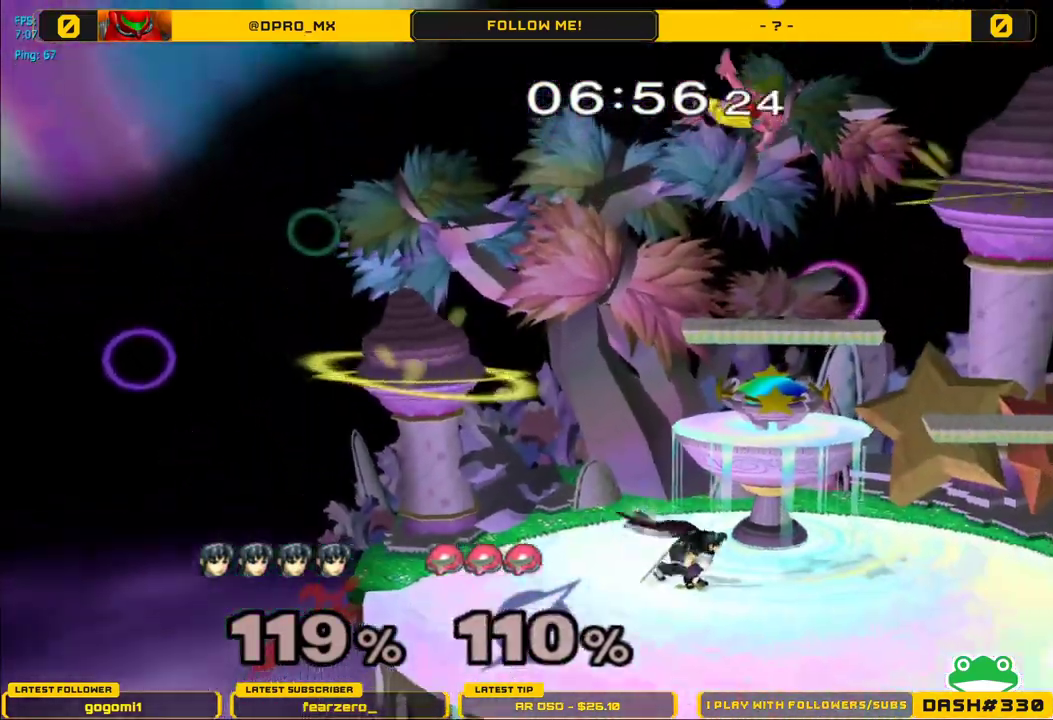
{"buttons": [], "left_stick": "center", "right_stick": "center", "events": [[250, "Y", "up"], [350, "left_stick", "left"], [500, "left_stick", "center"]]}
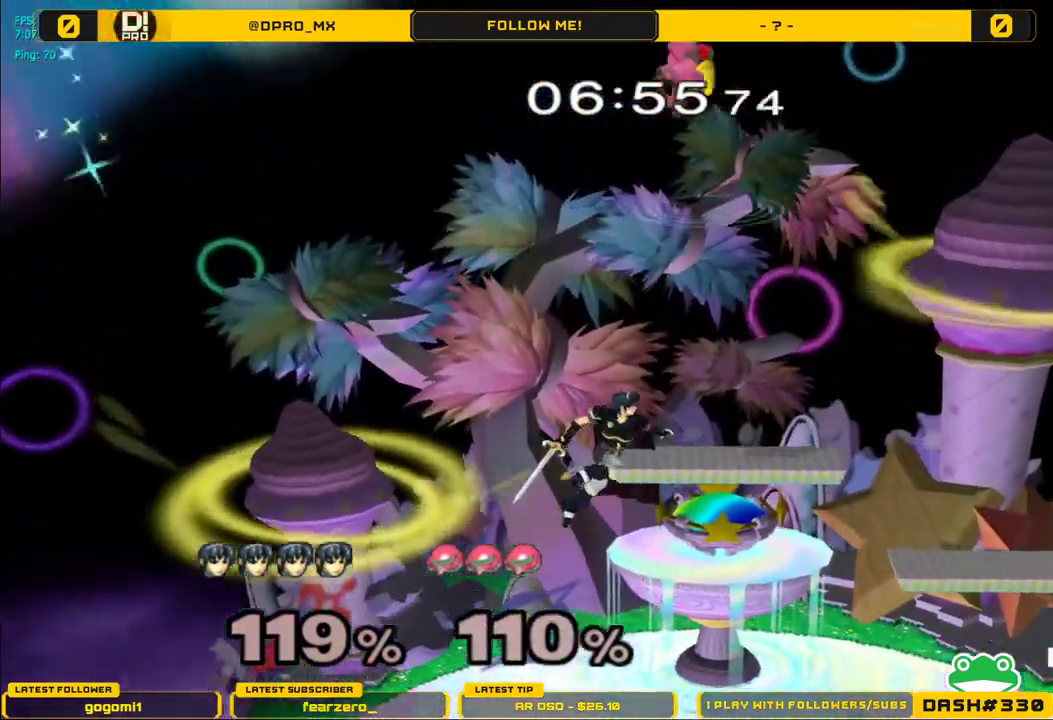
{"buttons": [], "left_stick": "center", "right_stick": "center", "events": [[117, "left_stick", "down"], [267, "left_stick", "center"]]}
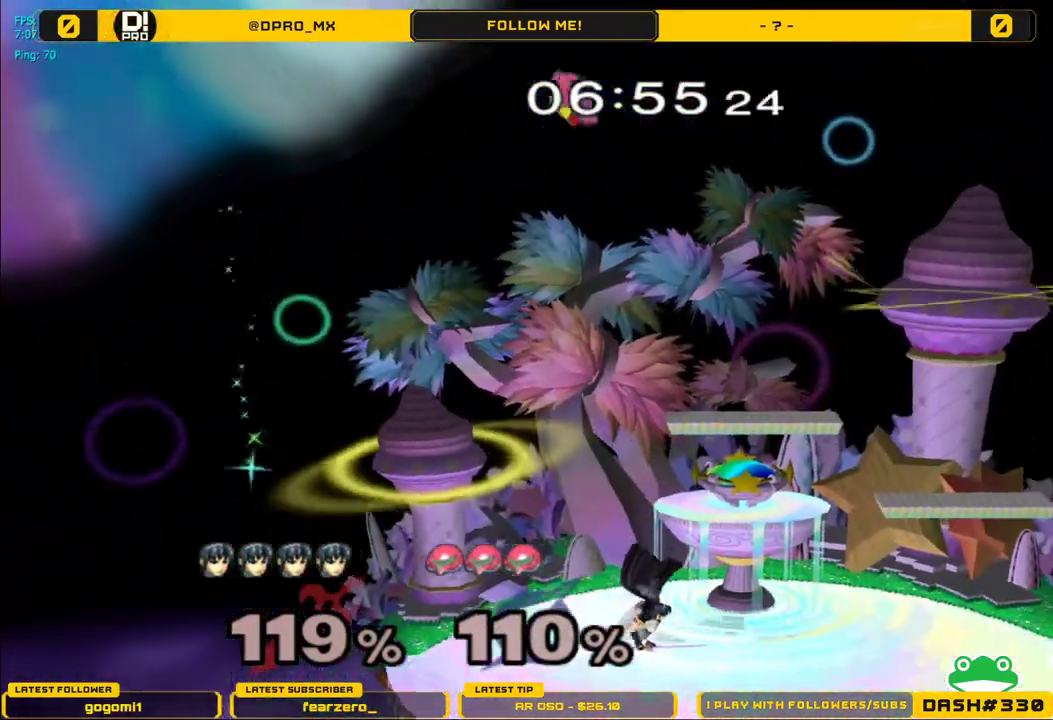
{"buttons": [], "left_stick": "center", "right_stick": "center", "events": []}
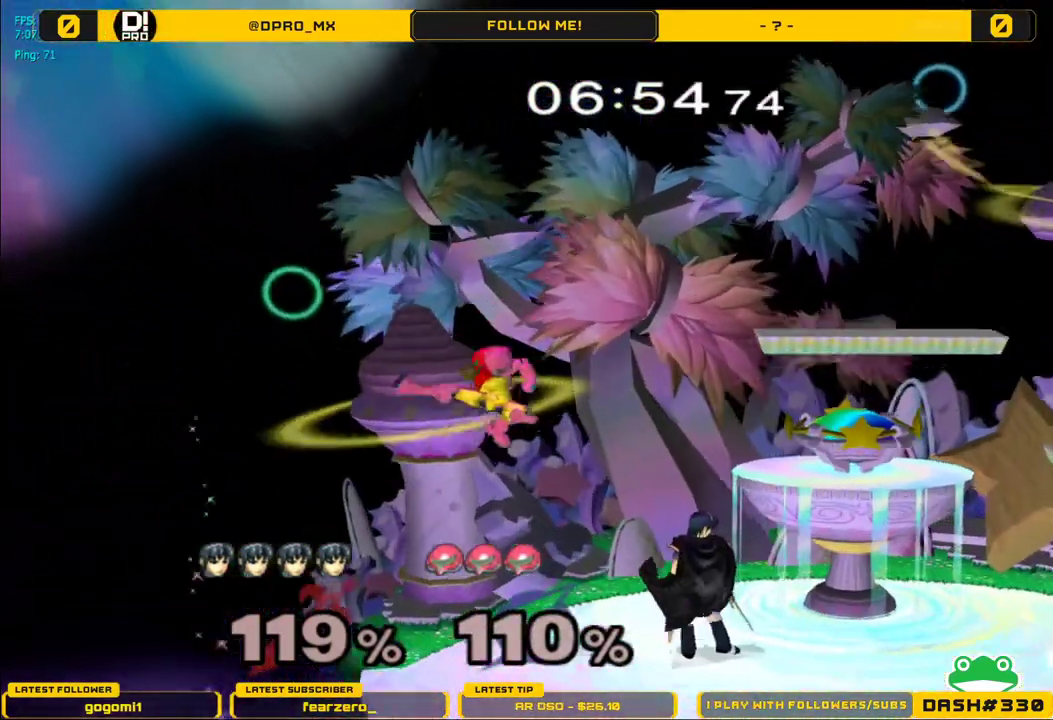
{"buttons": [], "left_stick": "down-right", "right_stick": "center", "events": [[167, "right_stick", "left"], [317, "right_stick", "center"], [383, "left_stick", "down-right"]]}
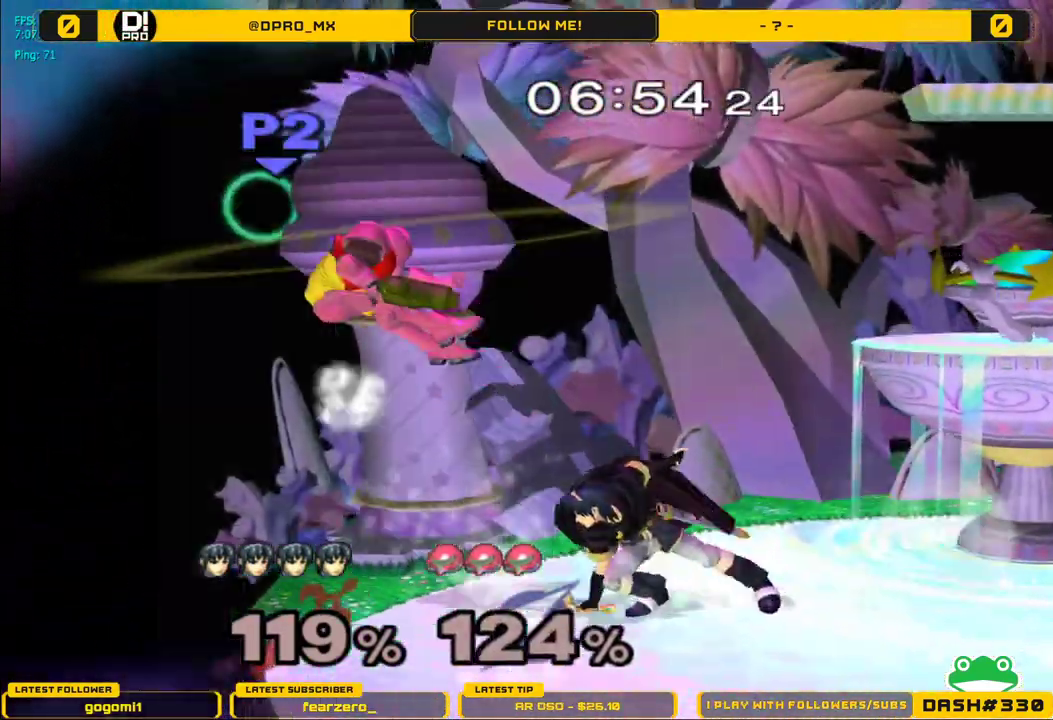
{"buttons": [], "left_stick": "center", "right_stick": "center", "events": [[50, "left_stick", "center"]]}
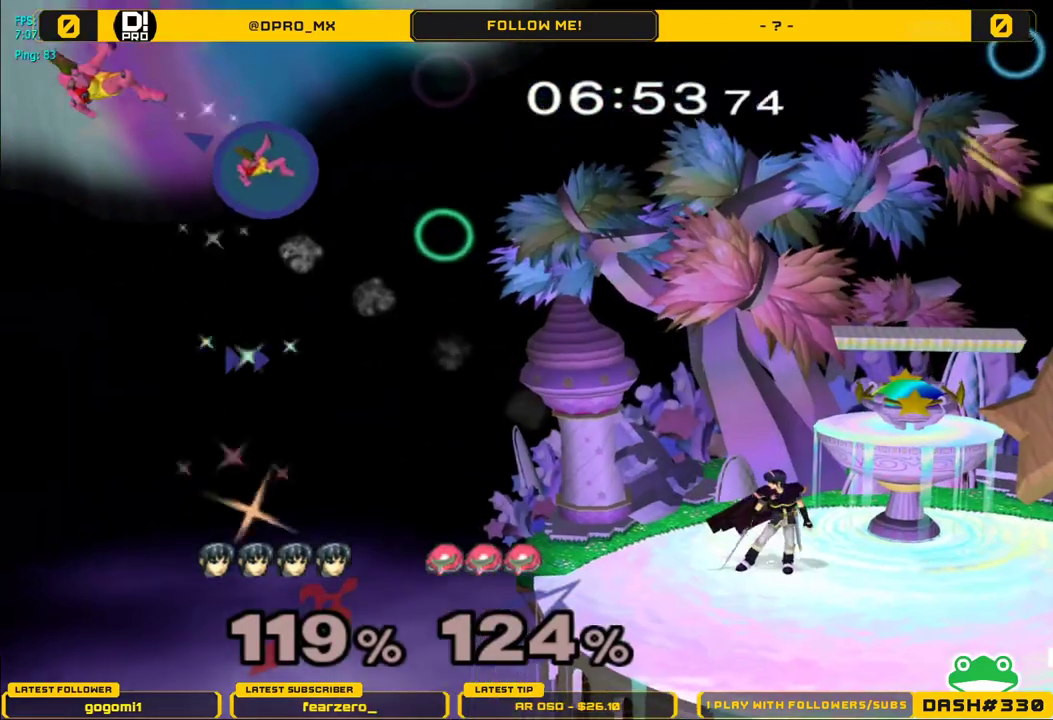
{"buttons": ["A"], "left_stick": "right", "right_stick": "center", "events": [[117, "left_stick", "left"], [133, "Y", "down"], [167, "Y", "up"], [250, "left_stick", "center"], [333, "A", "down"], [417, "A", "up"], [483, "left_stick", "right"], [500, "A", "down"]]}
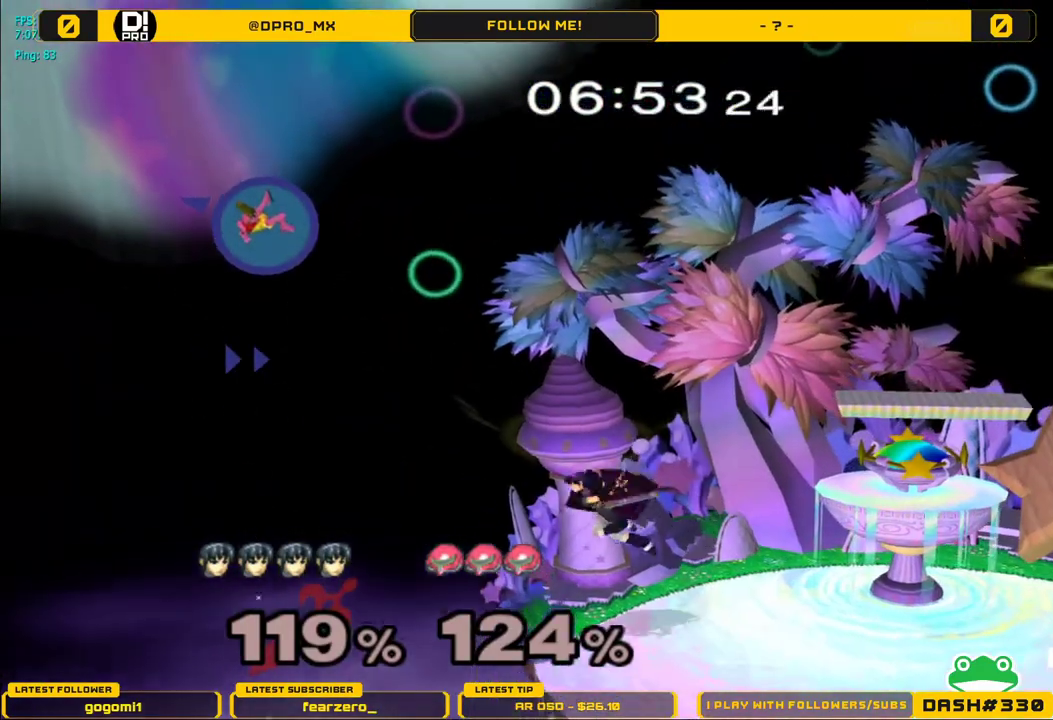
{"buttons": [], "left_stick": "right", "right_stick": "center", "events": [[83, "left_stick", "down"], [117, "A", "up"], [117, "L1", "down"], [200, "left_stick", "center"], [217, "L1", "up"], [333, "Y", "down"], [350, "left_stick", "right"], [383, "Y", "up"]]}
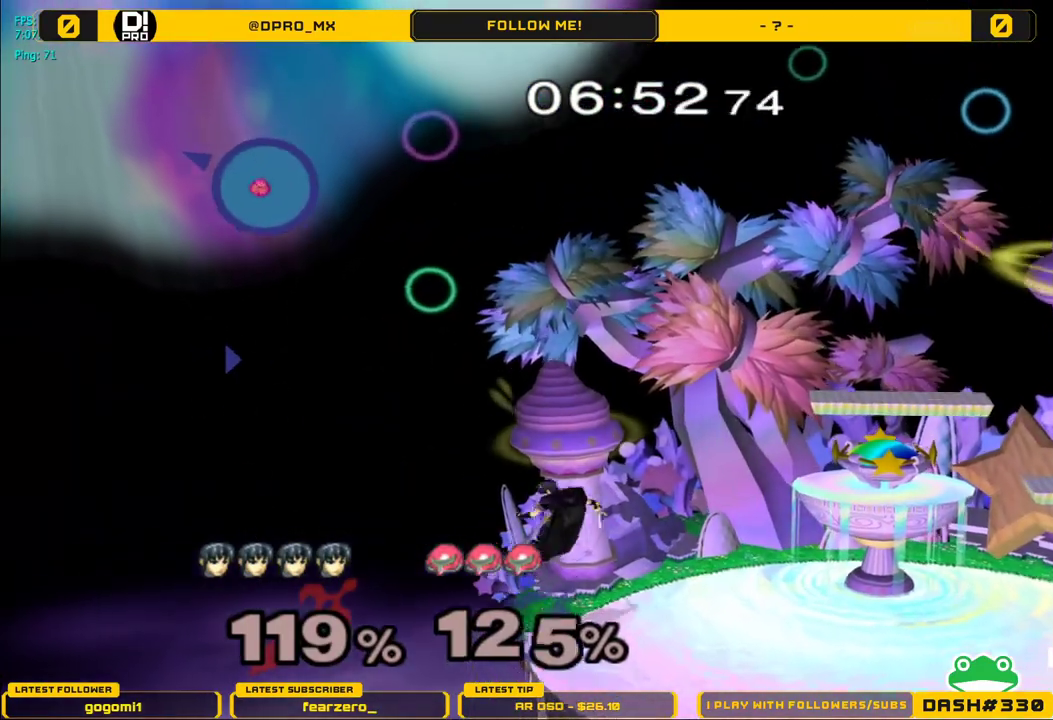
{"buttons": ["R1"], "left_stick": "down-left", "right_stick": "center", "events": [[17, "left_stick", "center"], [367, "left_stick", "down-right"], [433, "R1", "down"], [433, "left_stick", "down-left"]]}
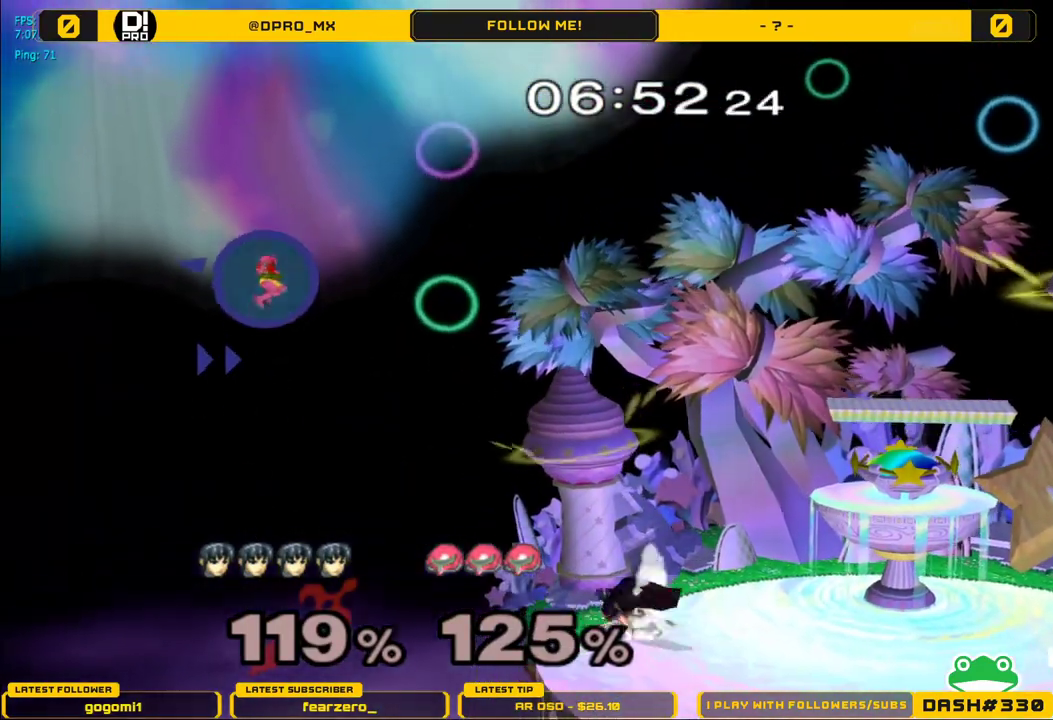
{"buttons": [], "left_stick": "center", "right_stick": "center", "events": [[67, "left_stick", "center"], [117, "R1", "up"]]}
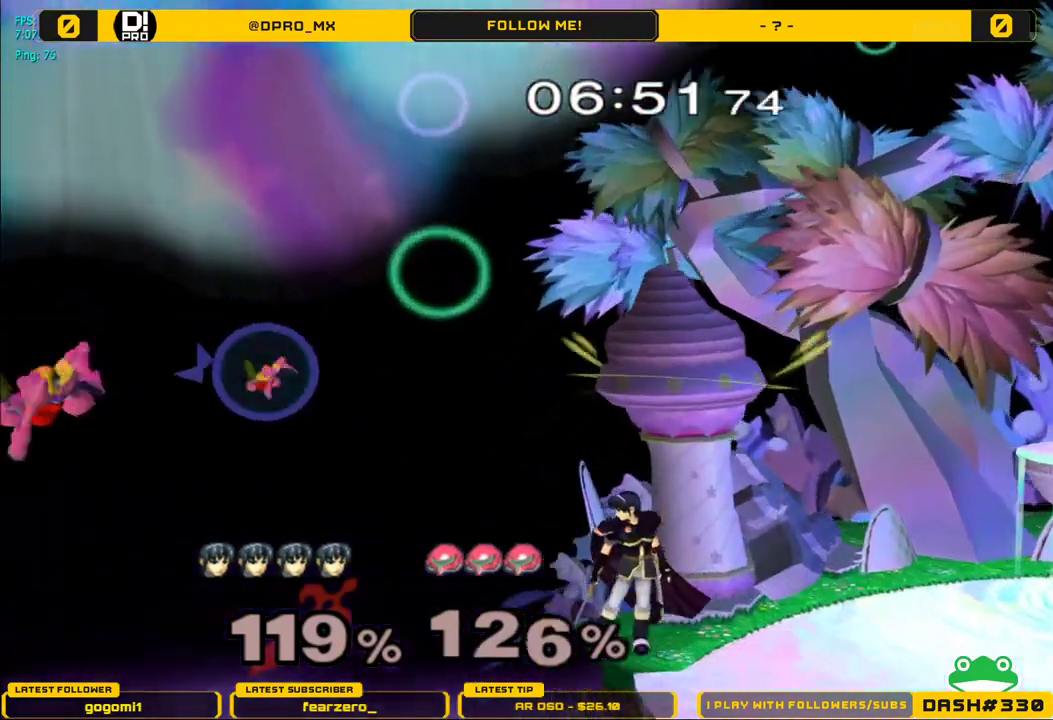
{"buttons": [], "left_stick": "center", "right_stick": "center", "events": []}
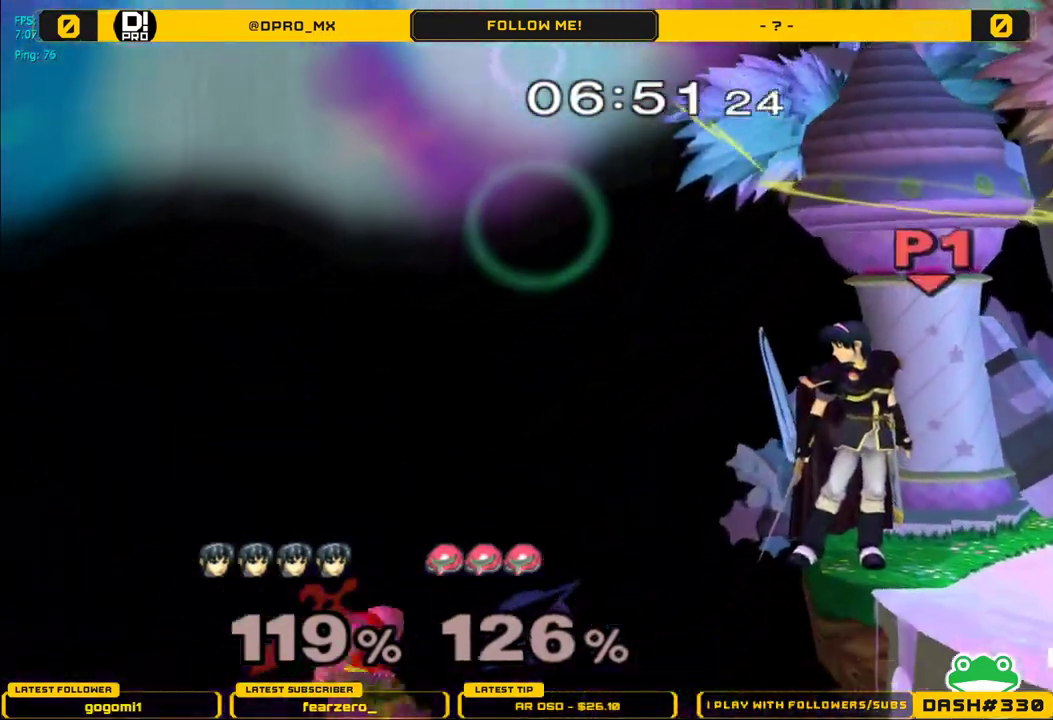
{"buttons": [], "left_stick": "center", "right_stick": "center"}
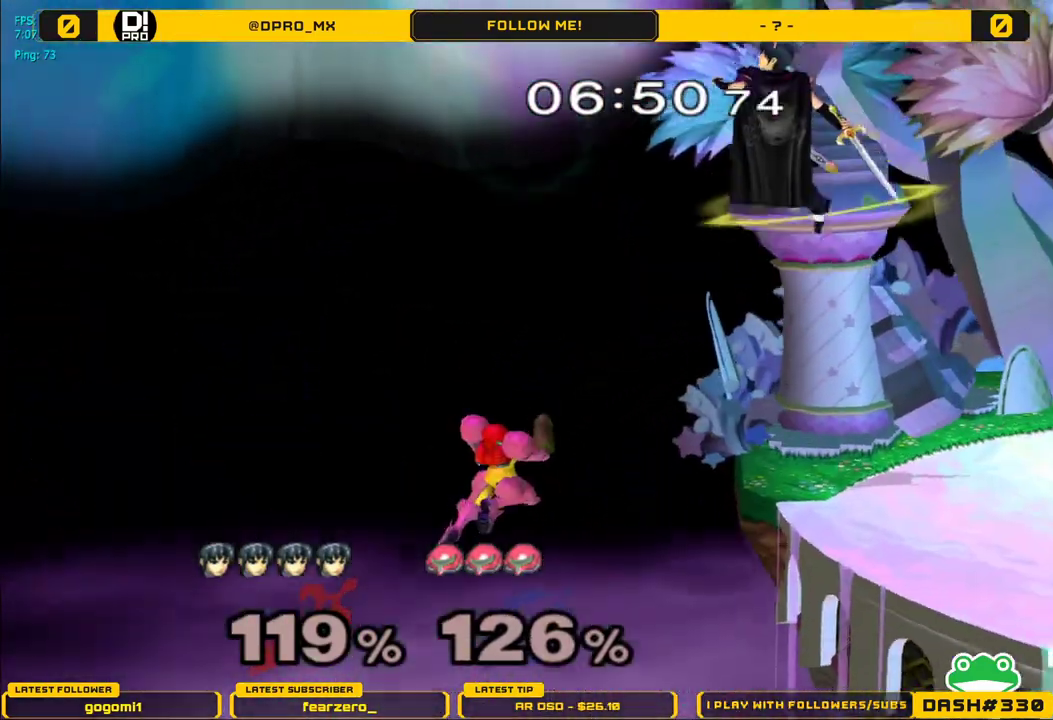
{"buttons": [], "left_stick": "up-right", "right_stick": "center", "events": [[100, "left_stick", "up-right"]]}